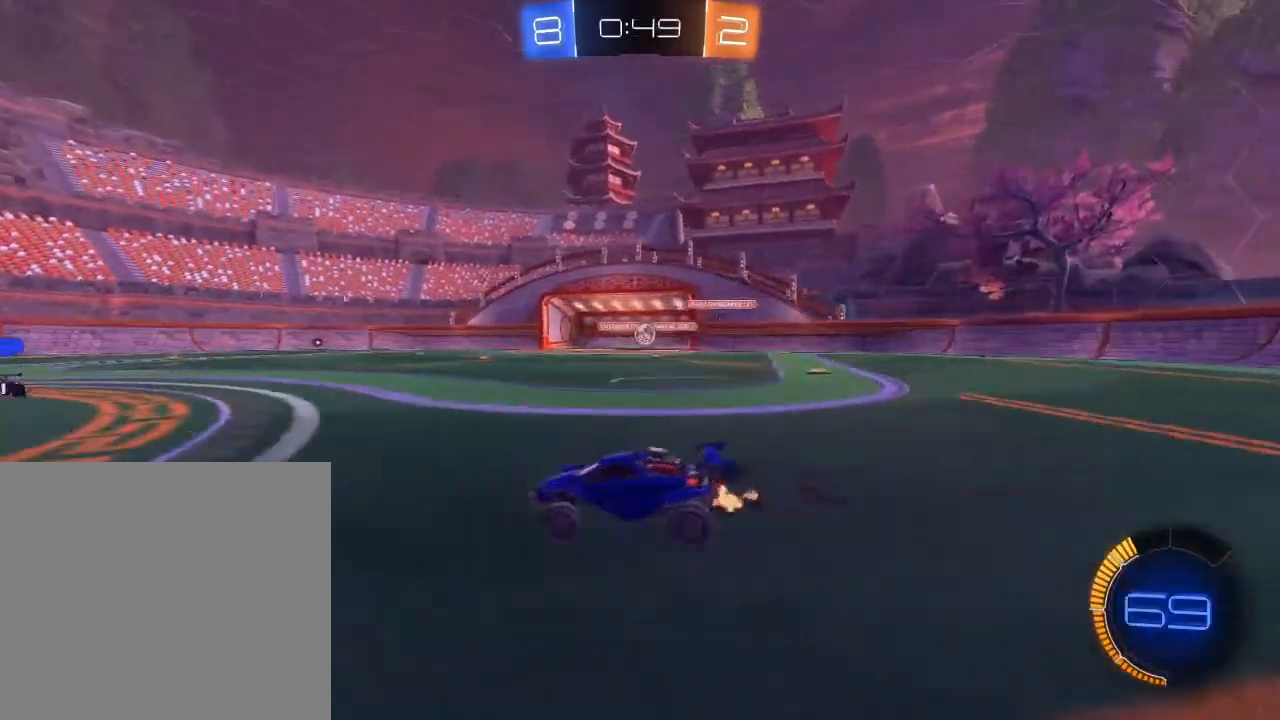
Gameplay with a controller (Xbox layout); each line is a JSON object with the inputs held at the frame after it. "events" lists button and stick changes between this image and that frame as [ms after this image, input, new state], when the widget could be followed in between.
{"buttons": ["R2"], "left_stick": "center", "right_stick": "center", "events": [[83, "X", "up"], [283, "left_stick", "center"]]}
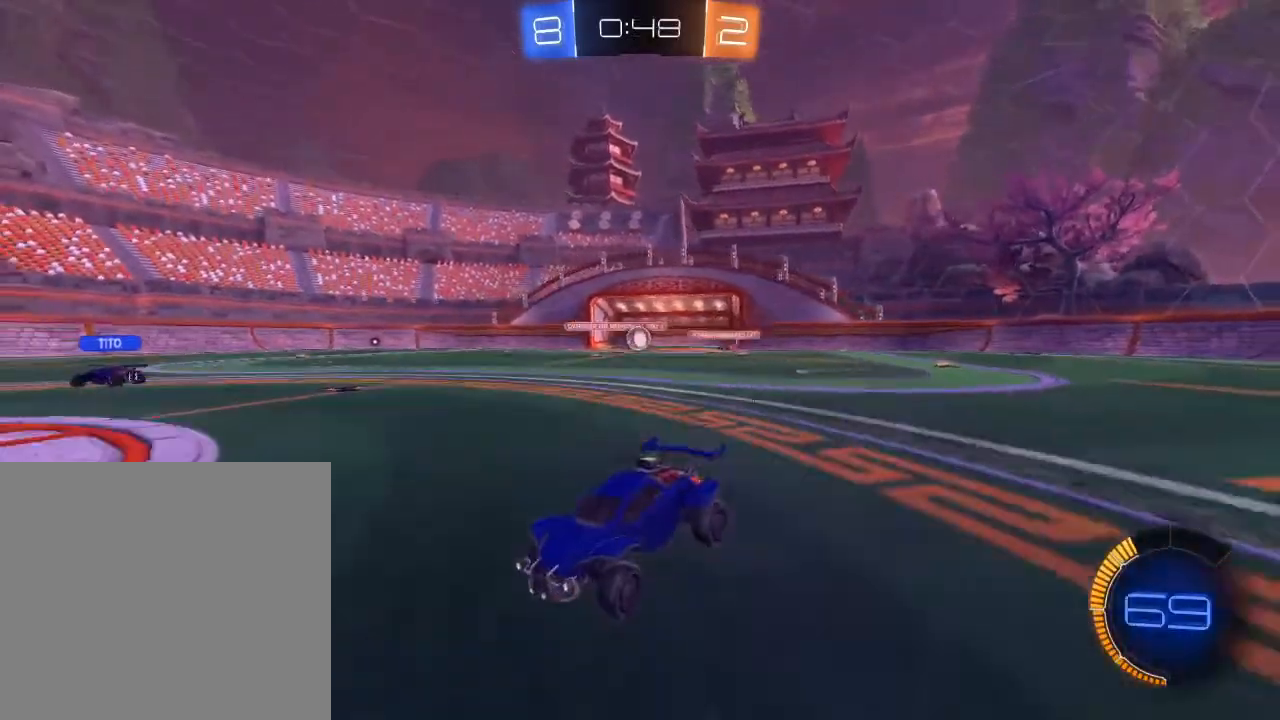
{"buttons": ["R2"], "left_stick": "center", "right_stick": "center", "events": []}
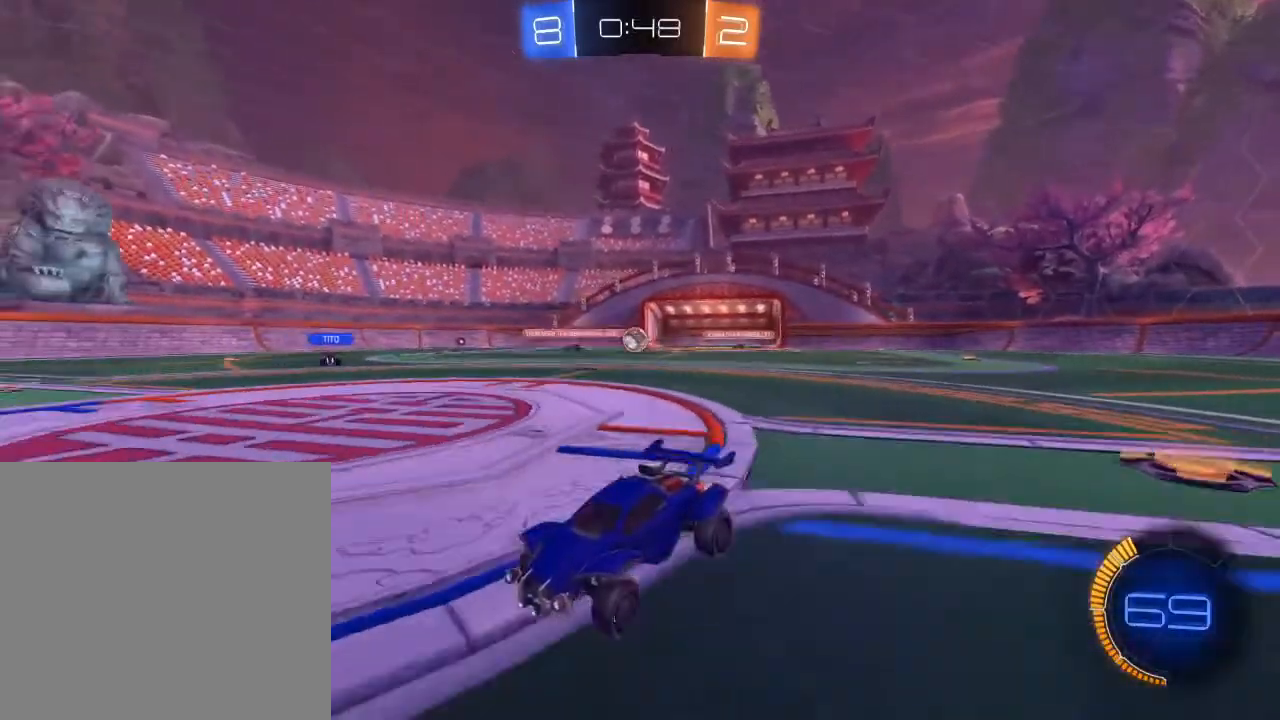
{"buttons": ["R2"], "left_stick": "center", "right_stick": "center", "events": [[400, "left_stick", "right"], [483, "left_stick", "center"]]}
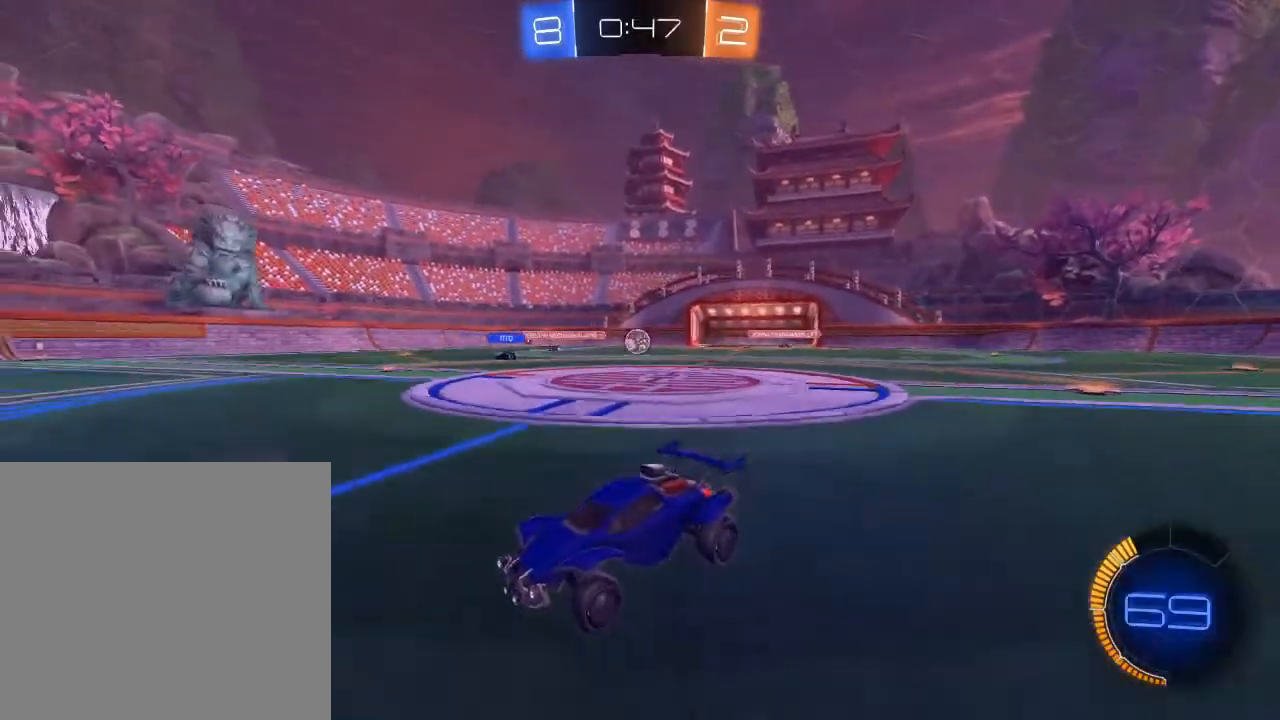
{"buttons": ["R2"], "left_stick": "right", "right_stick": "center", "events": [[450, "left_stick", "right"]]}
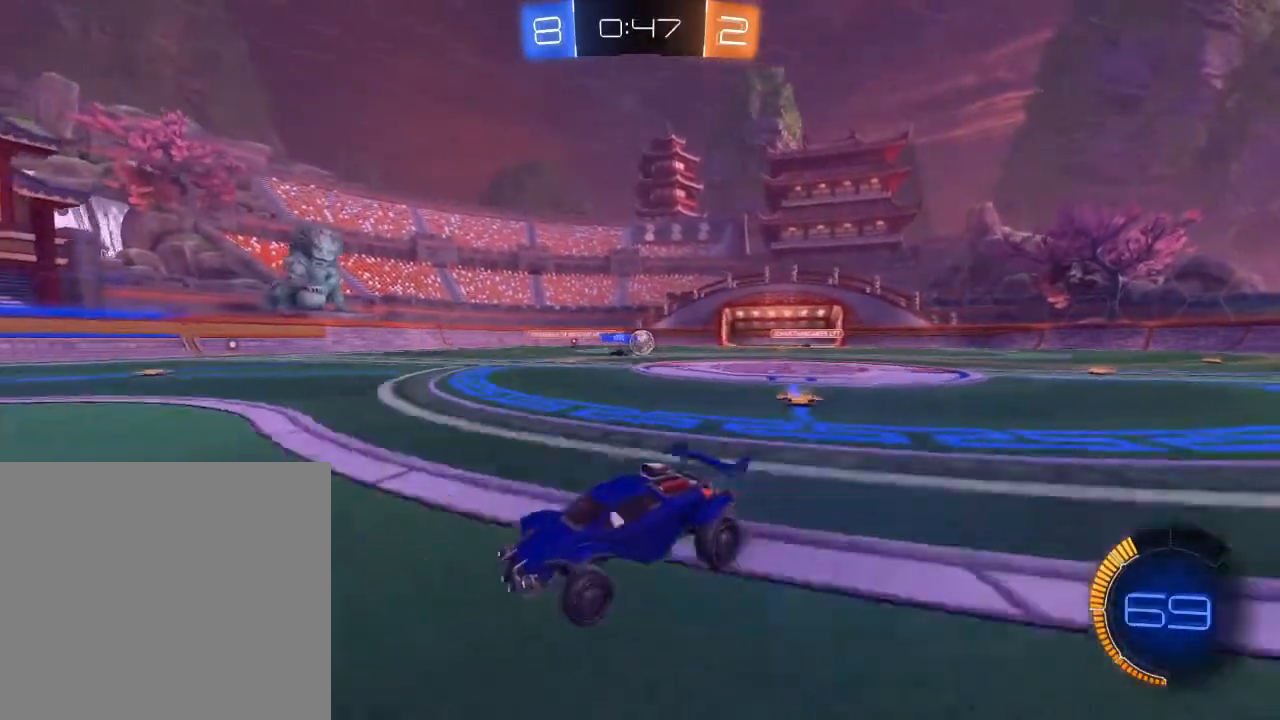
{"buttons": ["R2"], "left_stick": "center", "right_stick": "center", "events": [[150, "left_stick", "center"]]}
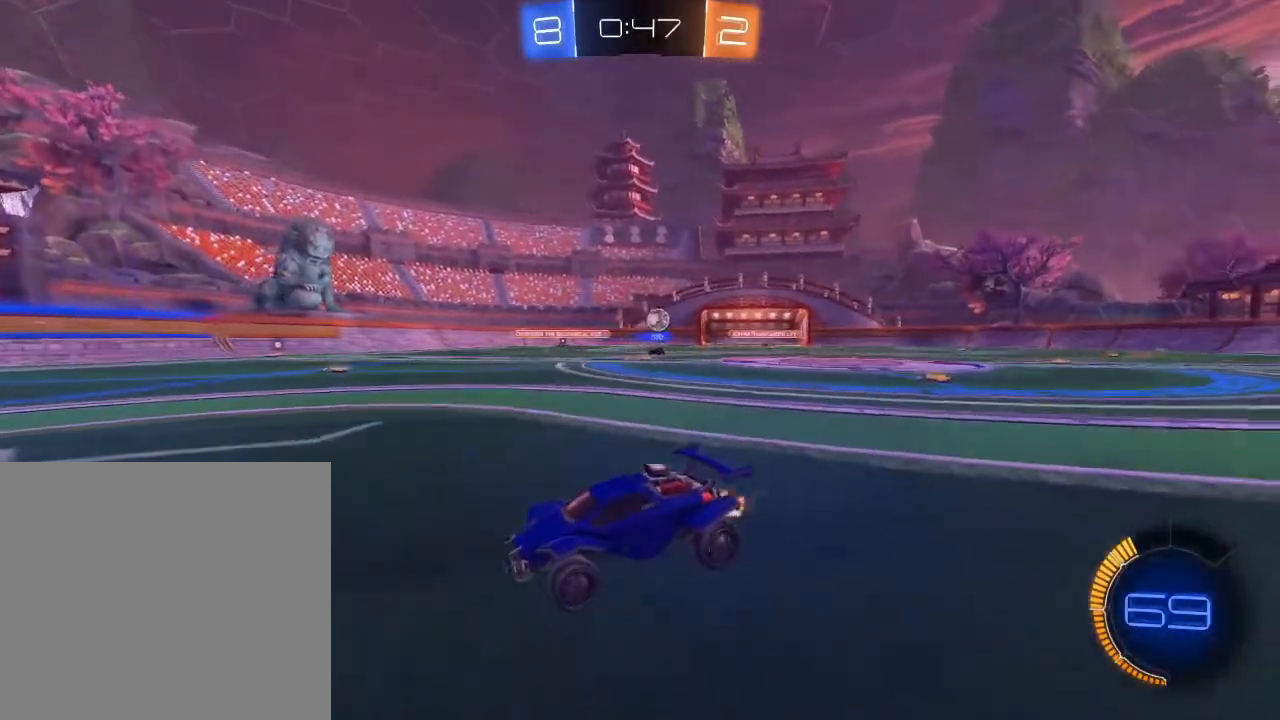
{"buttons": ["R2"], "left_stick": "left", "right_stick": "center", "events": [[383, "left_stick", "left"]]}
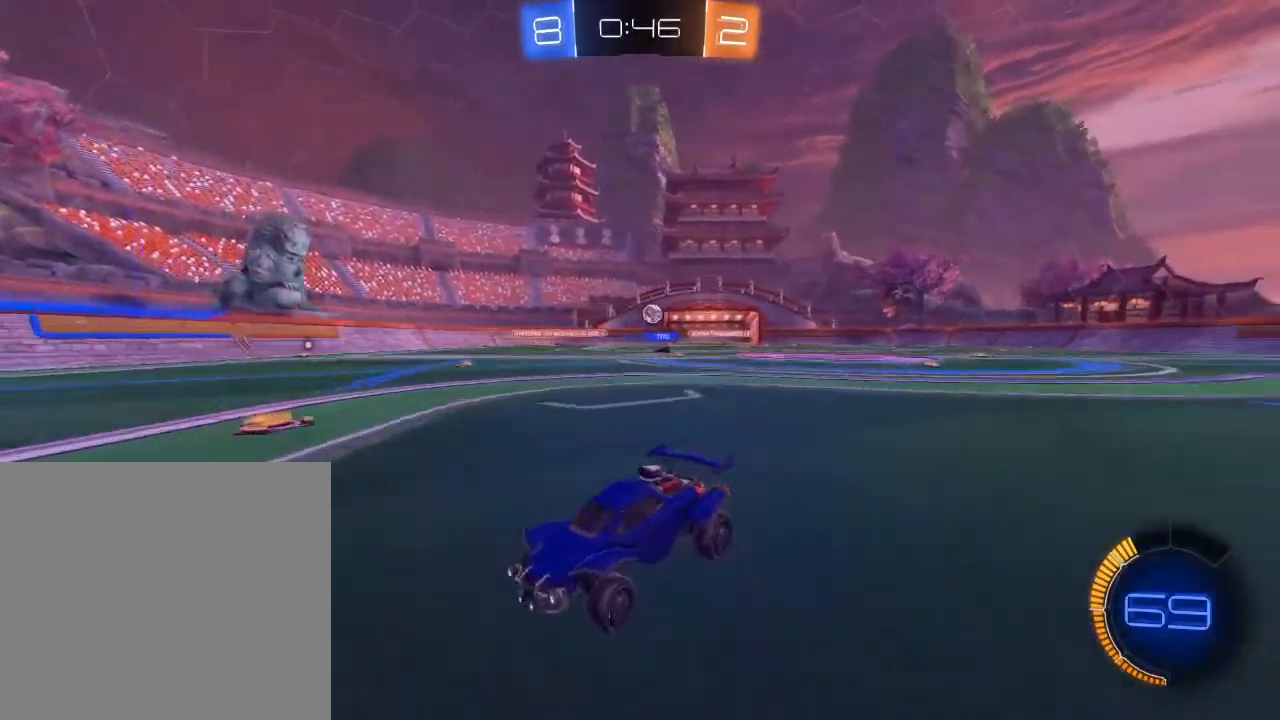
{"buttons": ["R2"], "left_stick": "center", "right_stick": "center", "events": [[17, "left_stick", "center"], [417, "Y", "down"], [500, "Y", "up"]]}
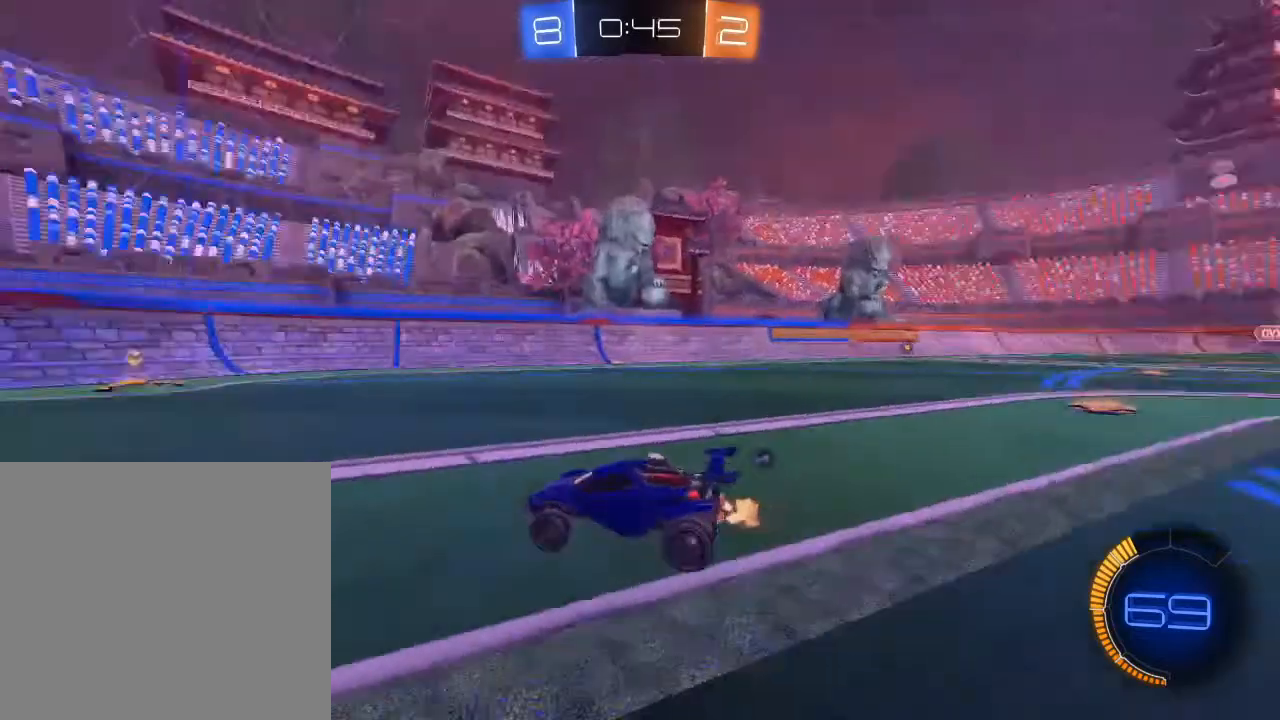
{"buttons": ["Y", "R2"], "left_stick": "right", "right_stick": "center", "events": [[133, "B", "down"], [367, "B", "up"], [400, "left_stick", "right"], [450, "Y", "down"]]}
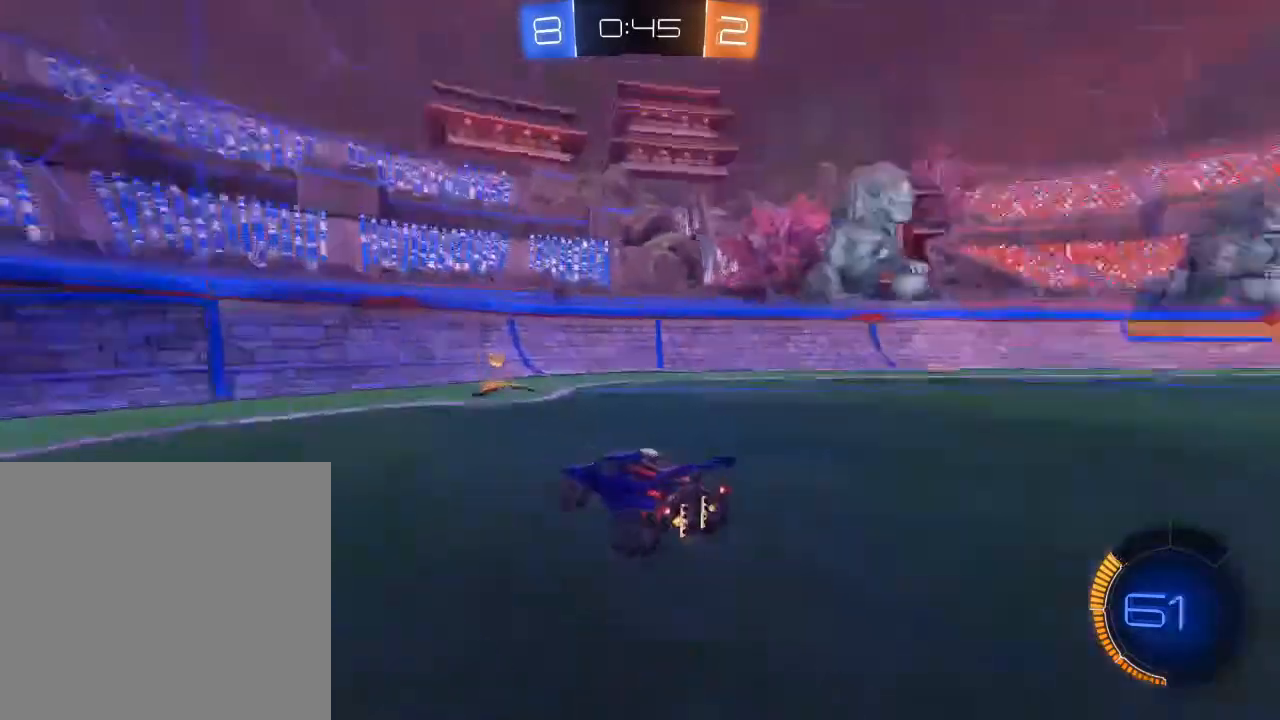
{"buttons": ["R2"], "left_stick": "right", "right_stick": "center", "events": [[50, "Y", "up"], [200, "X", "down"], [300, "X", "up"], [367, "X", "down"], [467, "X", "up"]]}
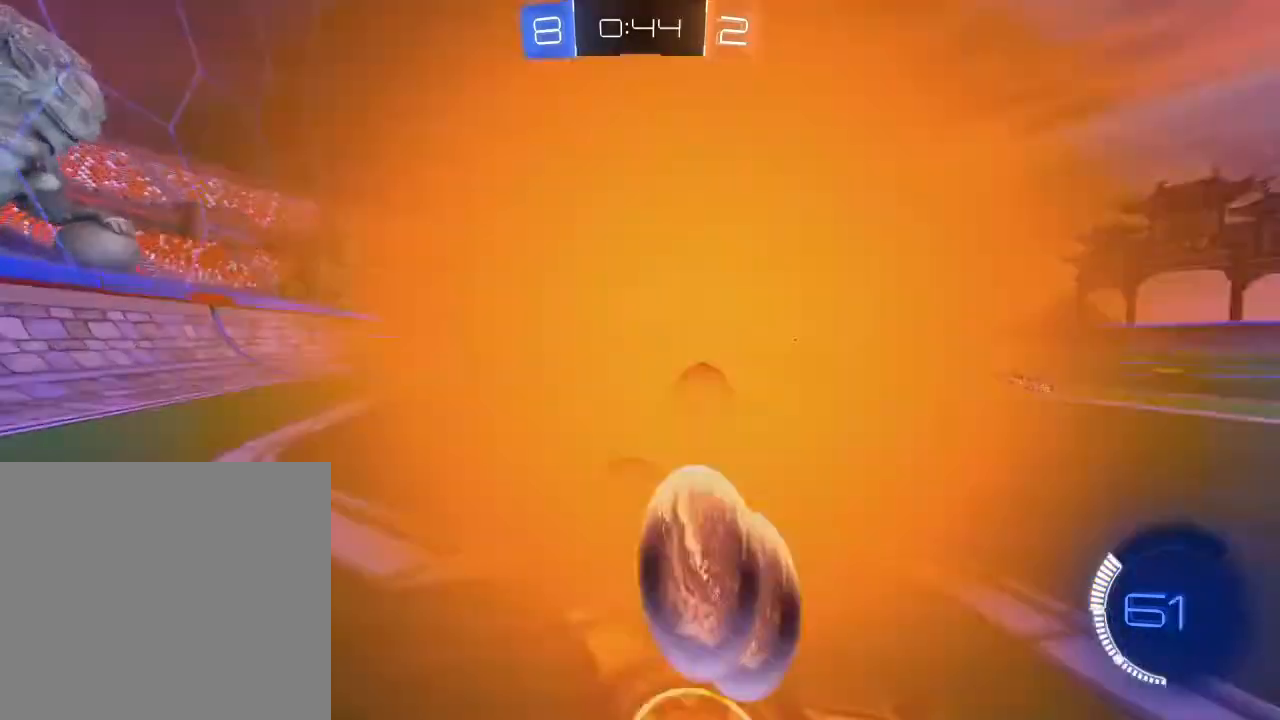
{"buttons": ["R2"], "left_stick": "right", "right_stick": "center", "events": [[317, "left_stick", "up-right"], [483, "left_stick", "right"]]}
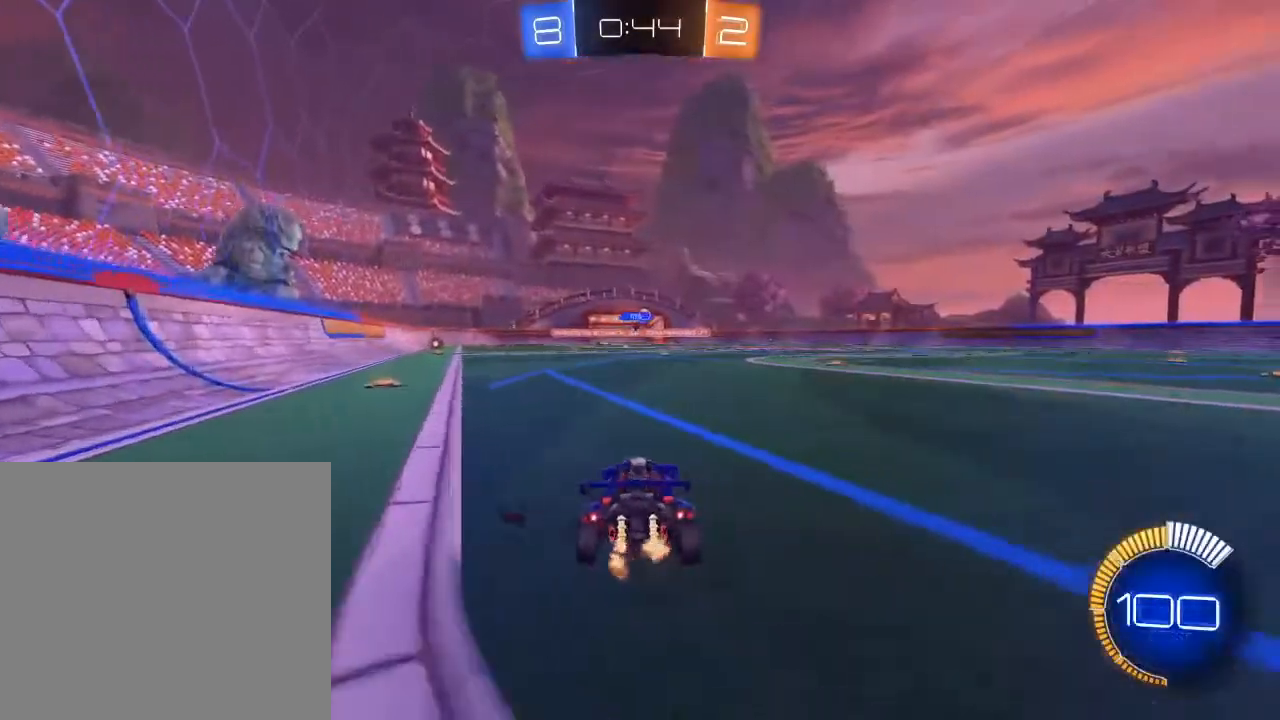
{"buttons": ["R2"], "left_stick": "left", "right_stick": "center", "events": [[200, "left_stick", "center"], [483, "left_stick", "left"]]}
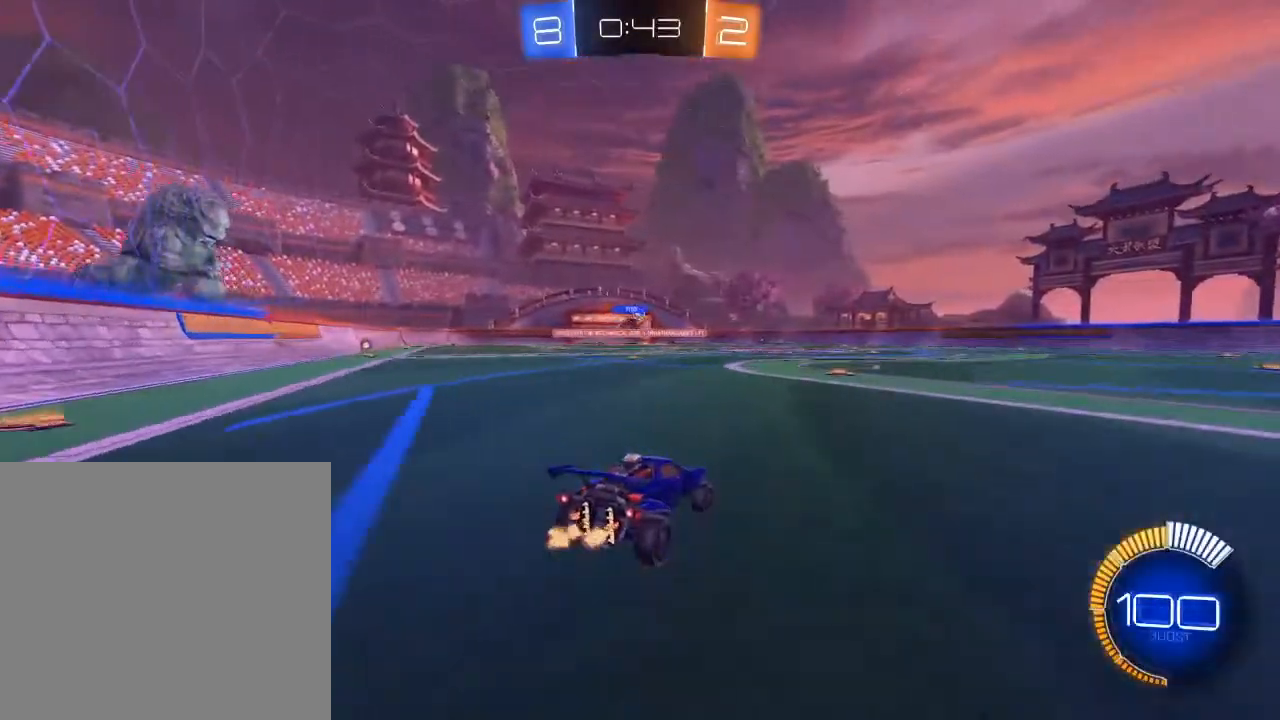
{"buttons": ["R2", "L3"], "left_stick": "right", "right_stick": "center", "events": [[50, "L3", "down"], [67, "A", "down"], [133, "A", "up"], [133, "left_stick", "center"], [200, "A", "down"], [250, "left_stick", "right"], [333, "A", "up"]]}
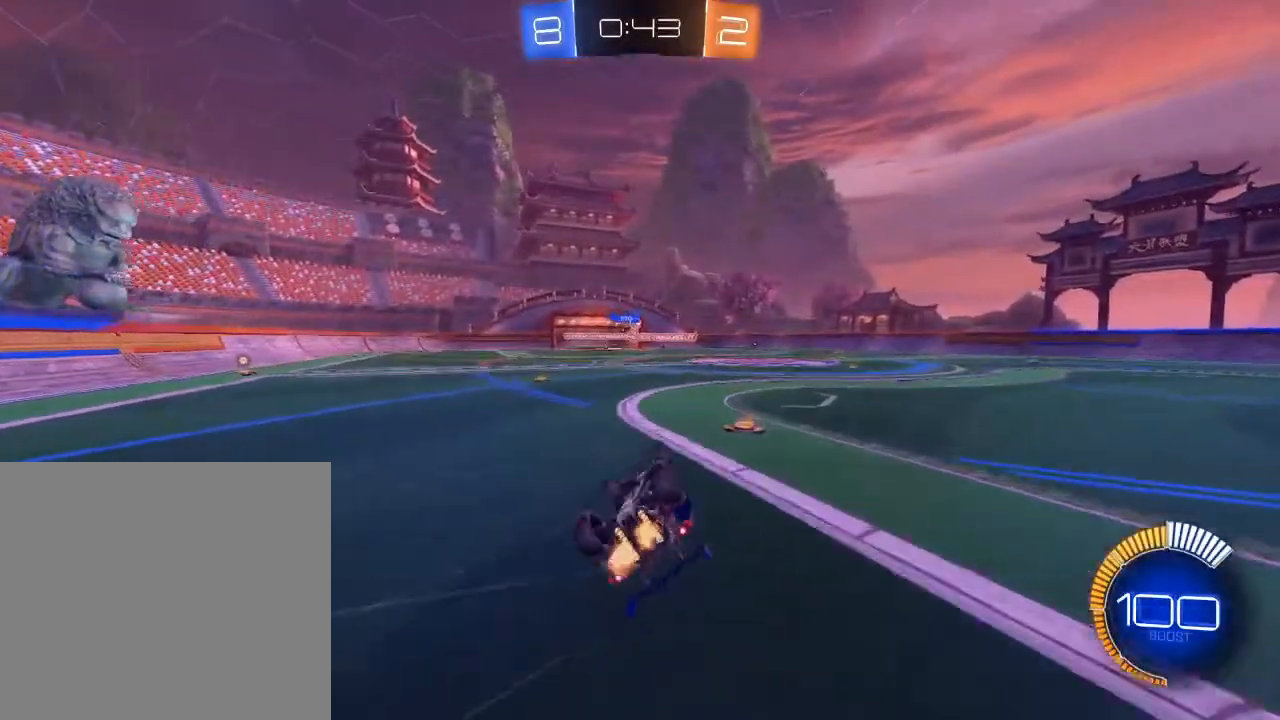
{"buttons": ["R2"], "left_stick": "center", "right_stick": "center", "events": [[400, "L3", "up"], [433, "left_stick", "center"]]}
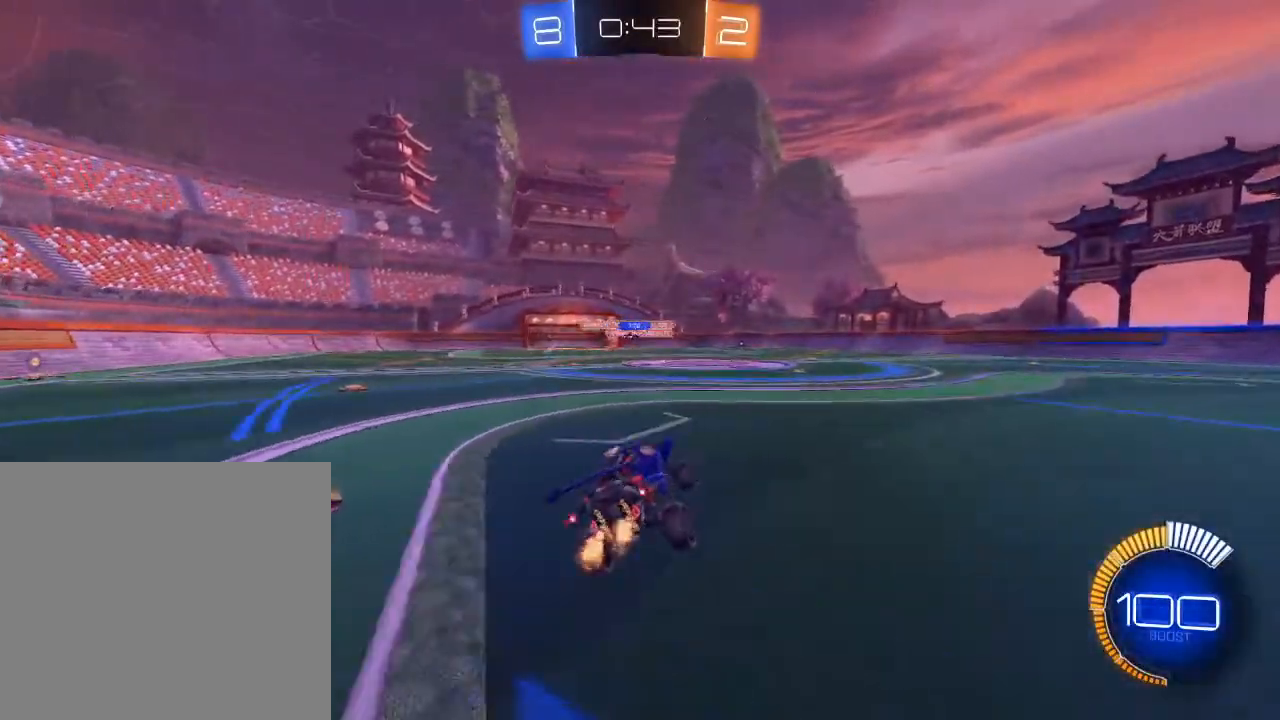
{"buttons": ["R2", "L3"], "left_stick": "center", "right_stick": "center", "events": [[367, "L3", "down"], [367, "left_stick", "left"], [383, "A", "down"], [417, "left_stick", "center"], [450, "A", "up"]]}
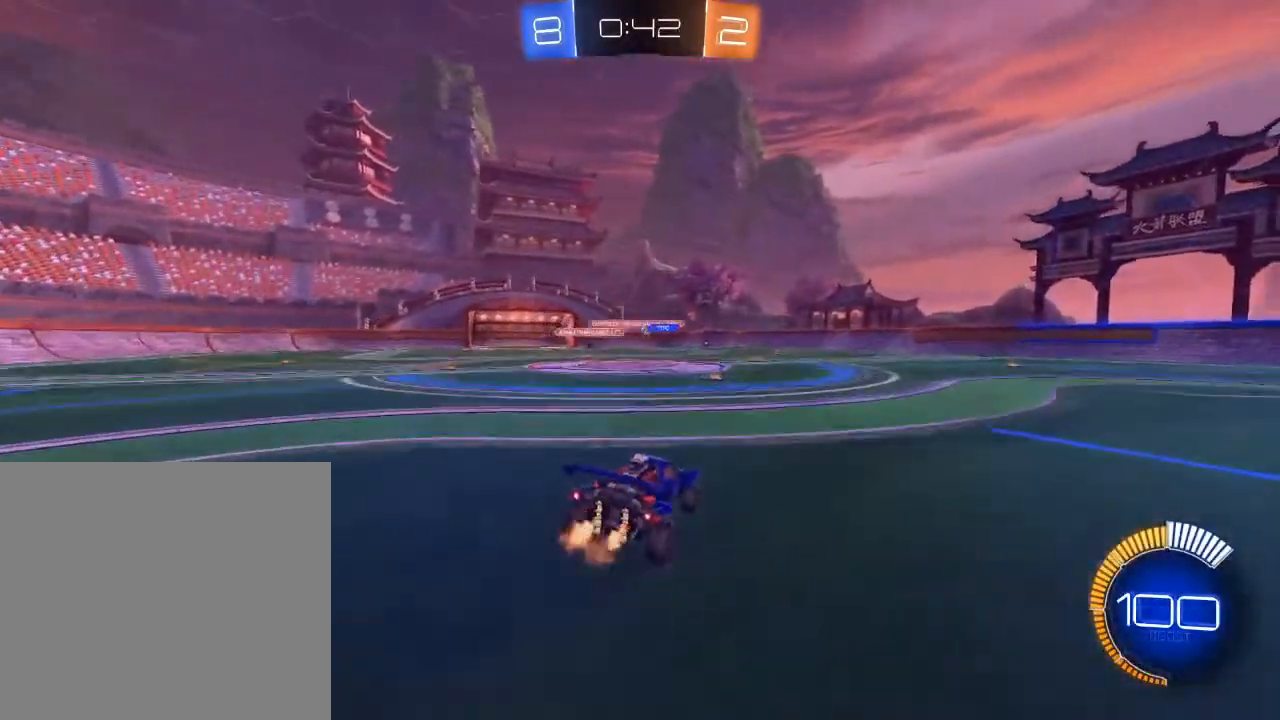
{"buttons": ["B", "R2", "L3"], "left_stick": "right", "right_stick": "center", "events": [[17, "A", "down"], [50, "left_stick", "up-right"], [167, "A", "up"], [267, "B", "down"], [367, "left_stick", "right"]]}
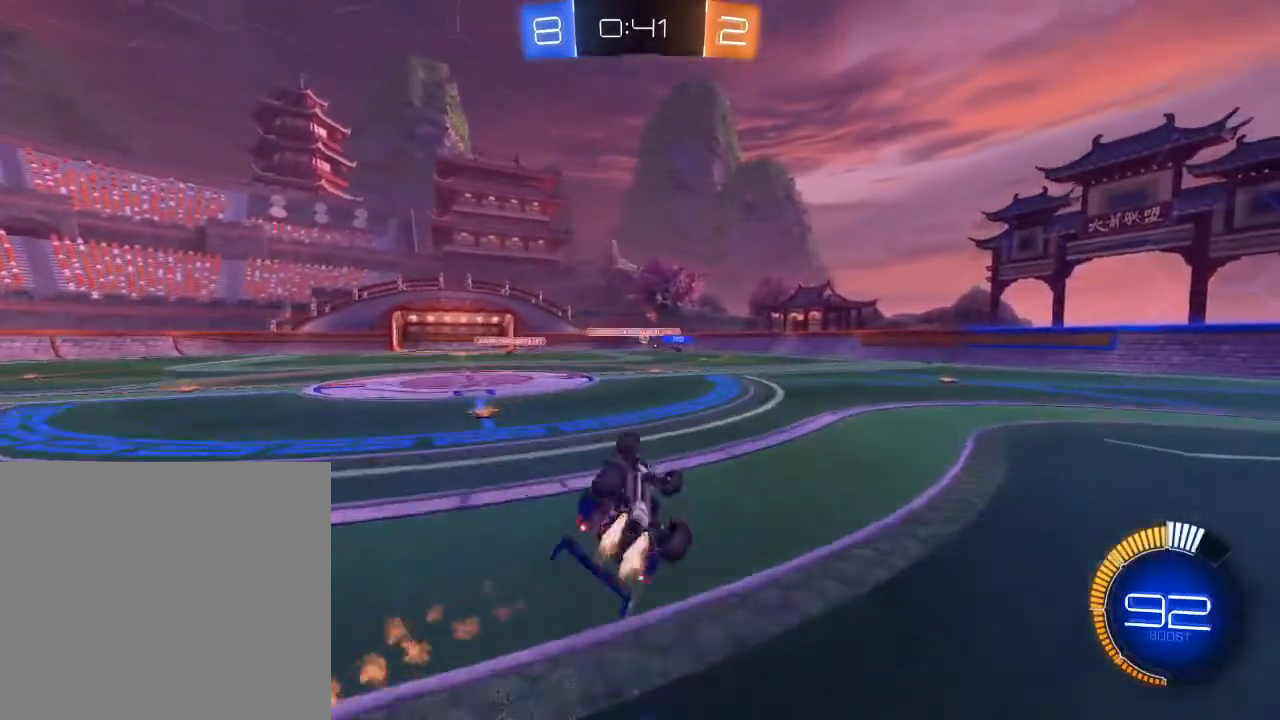
{"buttons": ["R2"], "left_stick": "right", "right_stick": "center", "events": [[183, "L3", "up"], [233, "B", "up"], [300, "left_stick", "center"], [367, "L2", "down"], [417, "L2", "up"], [500, "left_stick", "right"]]}
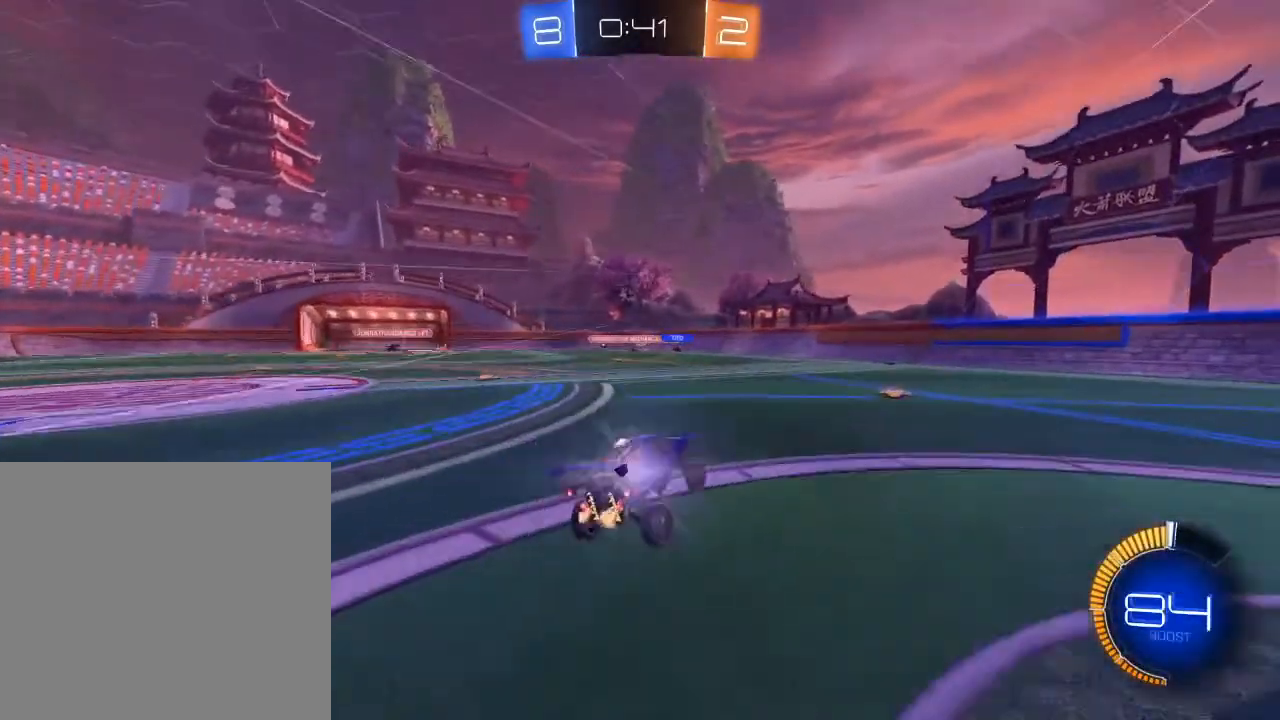
{"buttons": ["R2"], "left_stick": "left", "right_stick": "center", "events": [[133, "left_stick", "up-right"], [250, "left_stick", "center"], [483, "left_stick", "left"]]}
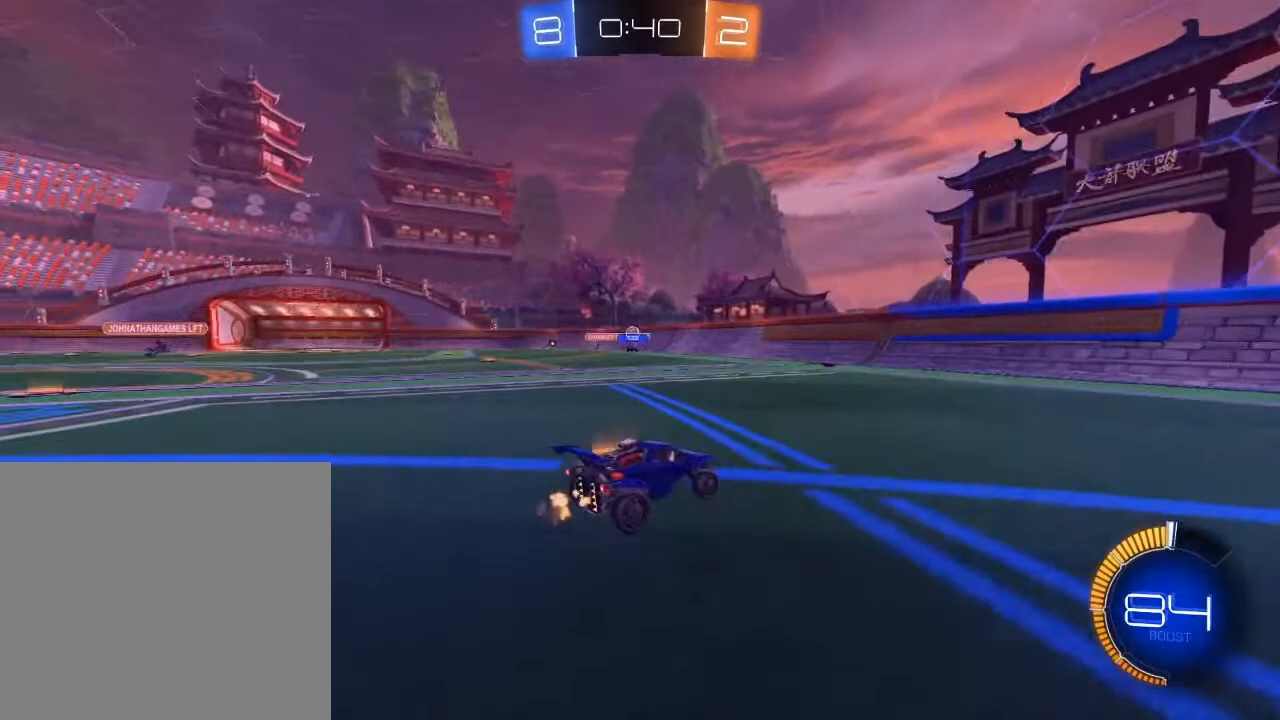
{"buttons": [], "left_stick": "center", "right_stick": "center", "events": [[83, "left_stick", "center"], [200, "R2", "up"], [217, "L2", "down"], [300, "left_stick", "left"], [400, "left_stick", "center"], [467, "L2", "up"]]}
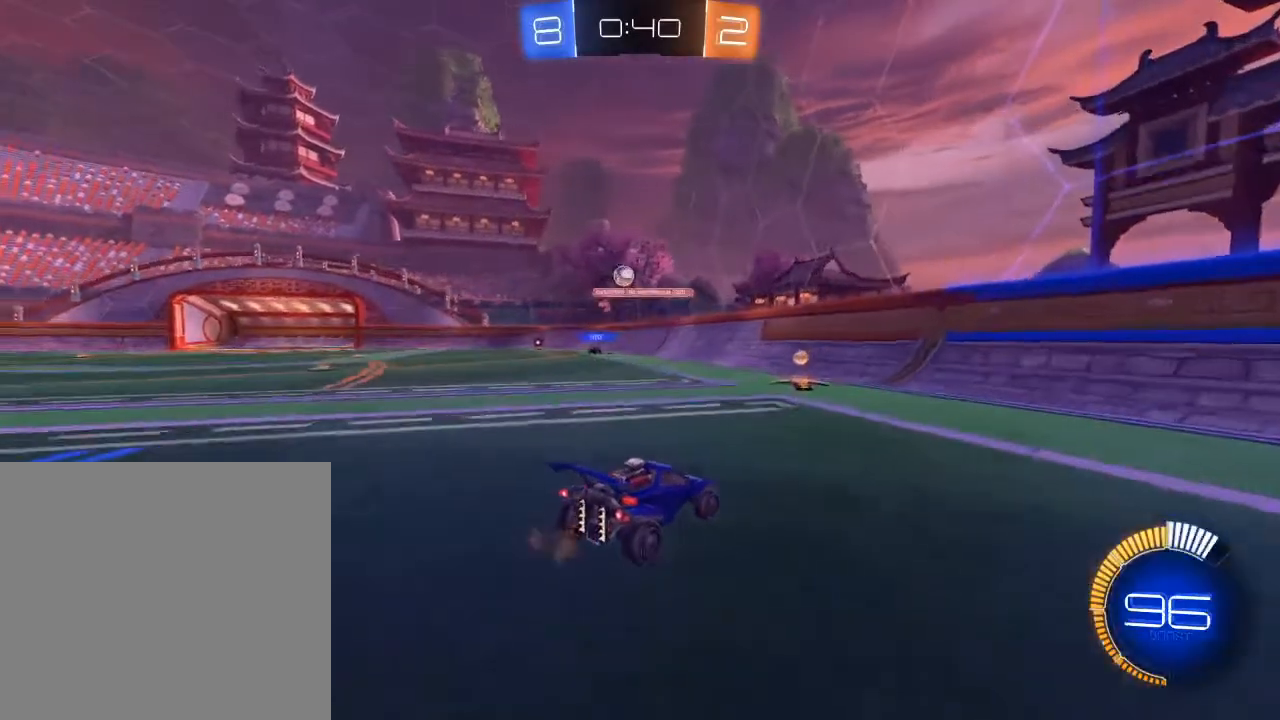
{"buttons": ["L2"], "left_stick": "center", "right_stick": "center", "events": [[50, "left_stick", "left"], [83, "L2", "down"], [183, "left_stick", "center"]]}
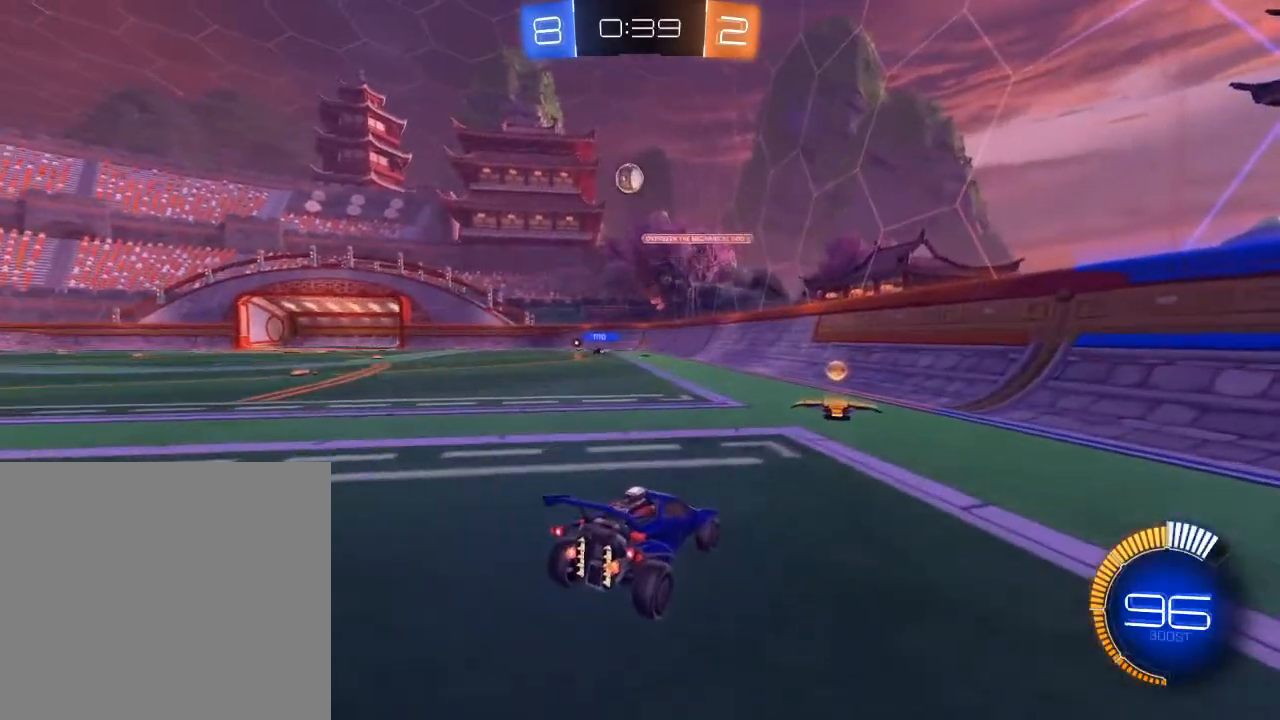
{"buttons": ["A"], "left_stick": "down", "right_stick": "center", "events": [[367, "left_stick", "down"], [433, "A", "down"], [467, "L2", "up"]]}
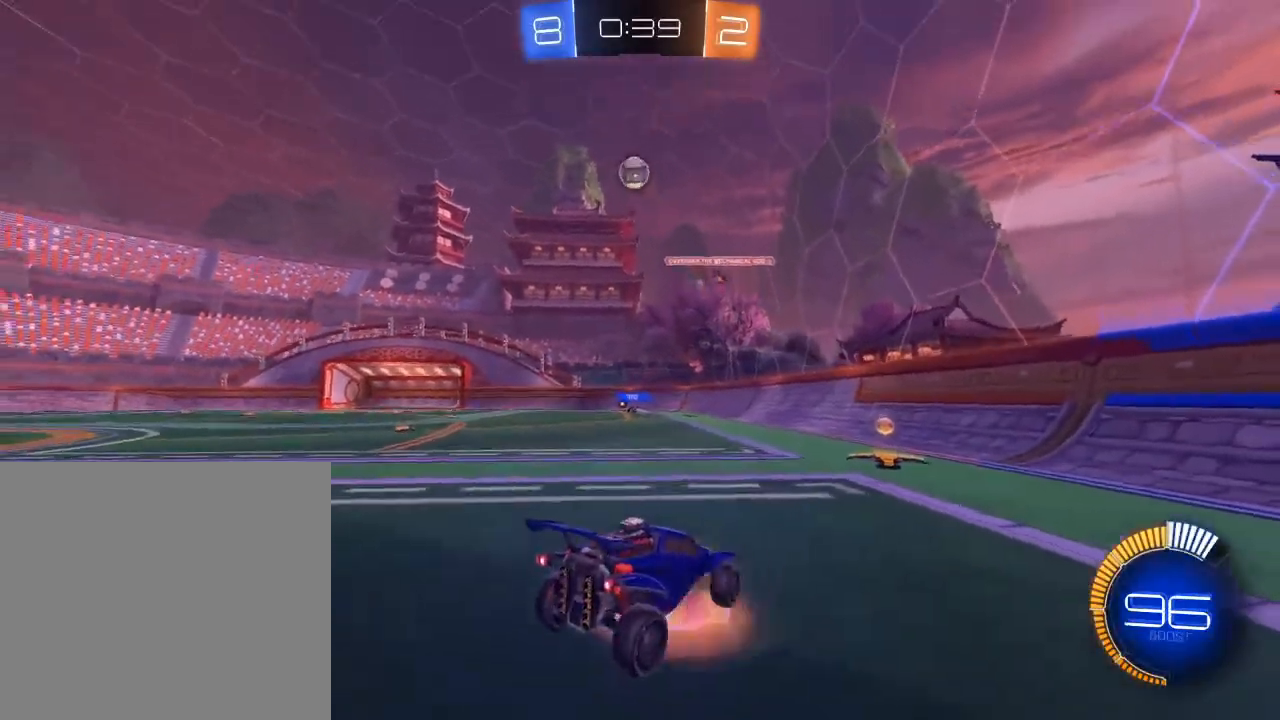
{"buttons": ["B", "R2"], "left_stick": "left", "right_stick": "center", "events": [[17, "A", "up"], [83, "left_stick", "center"], [100, "A", "down"], [133, "left_stick", "down"], [200, "left_stick", "down-left"], [233, "A", "up"], [350, "left_stick", "left"], [417, "B", "down"], [417, "R2", "down"]]}
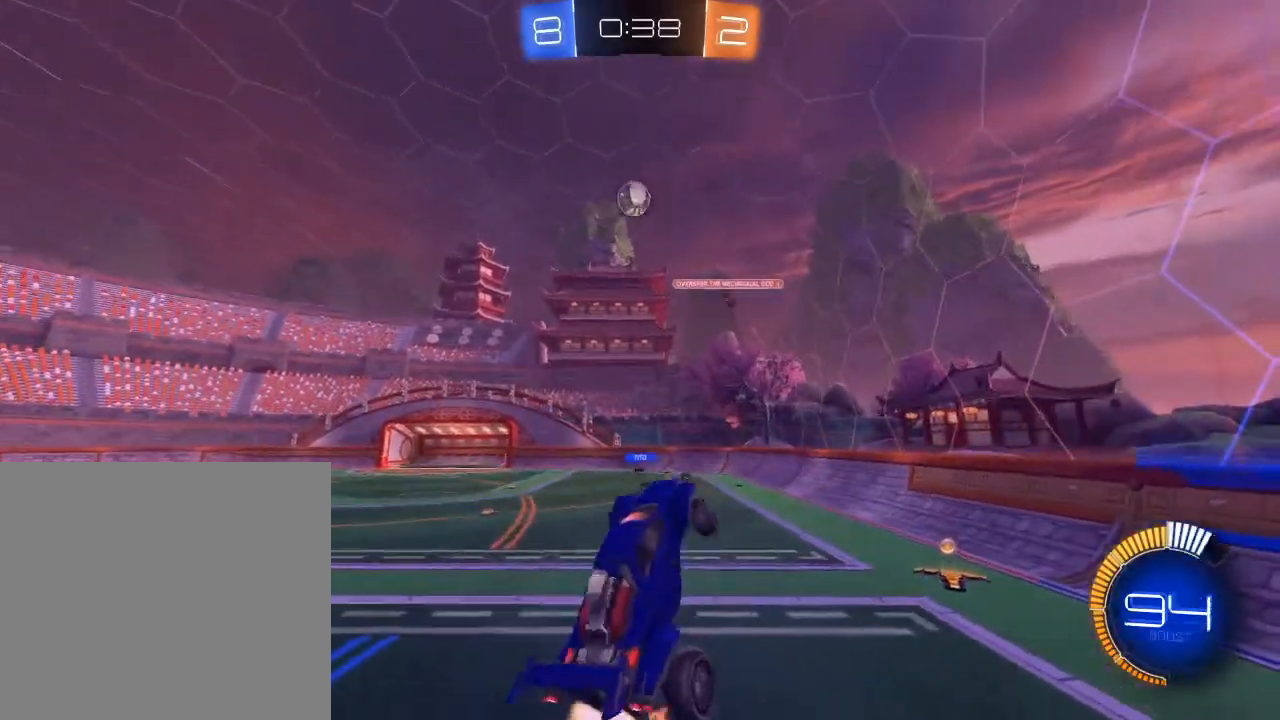
{"buttons": ["B", "R2"], "left_stick": "right", "right_stick": "center", "events": [[67, "left_stick", "center"], [317, "left_stick", "up-left"], [383, "left_stick", "center"], [500, "left_stick", "right"]]}
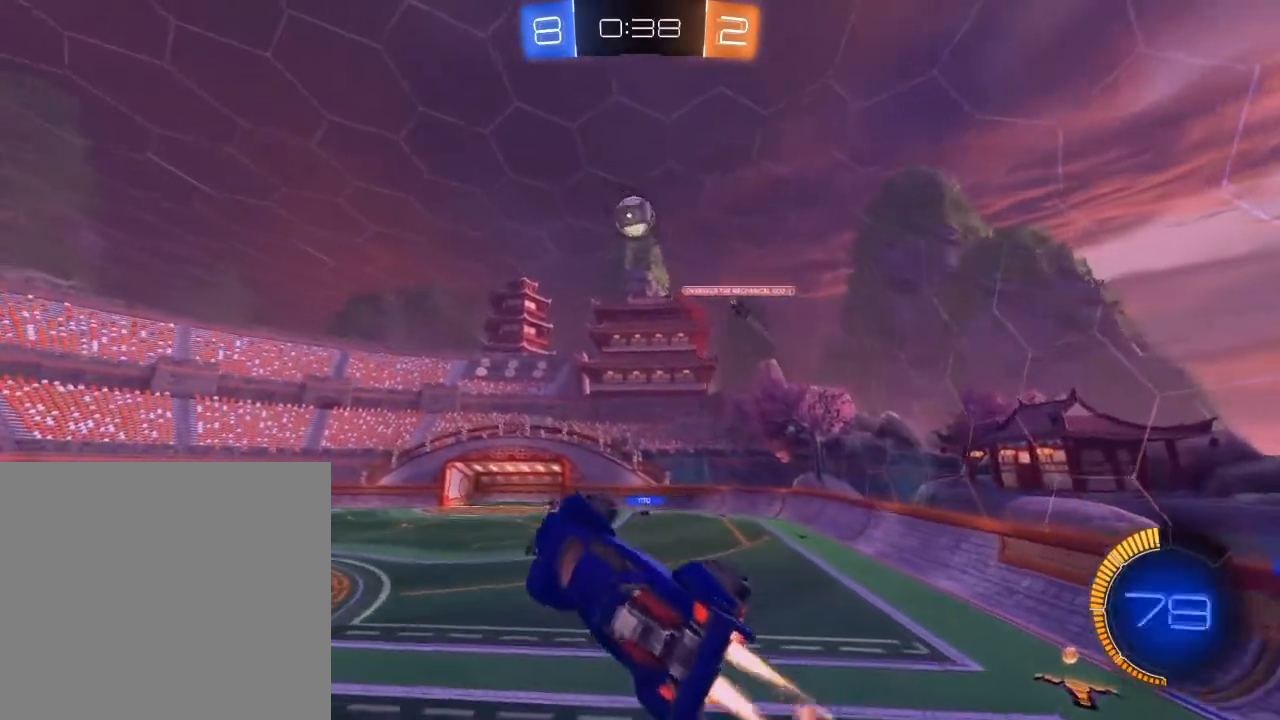
{"buttons": ["B", "R2"], "left_stick": "left", "right_stick": "center", "events": [[200, "left_stick", "up-right"], [217, "B", "up"], [417, "B", "down"], [483, "left_stick", "left"]]}
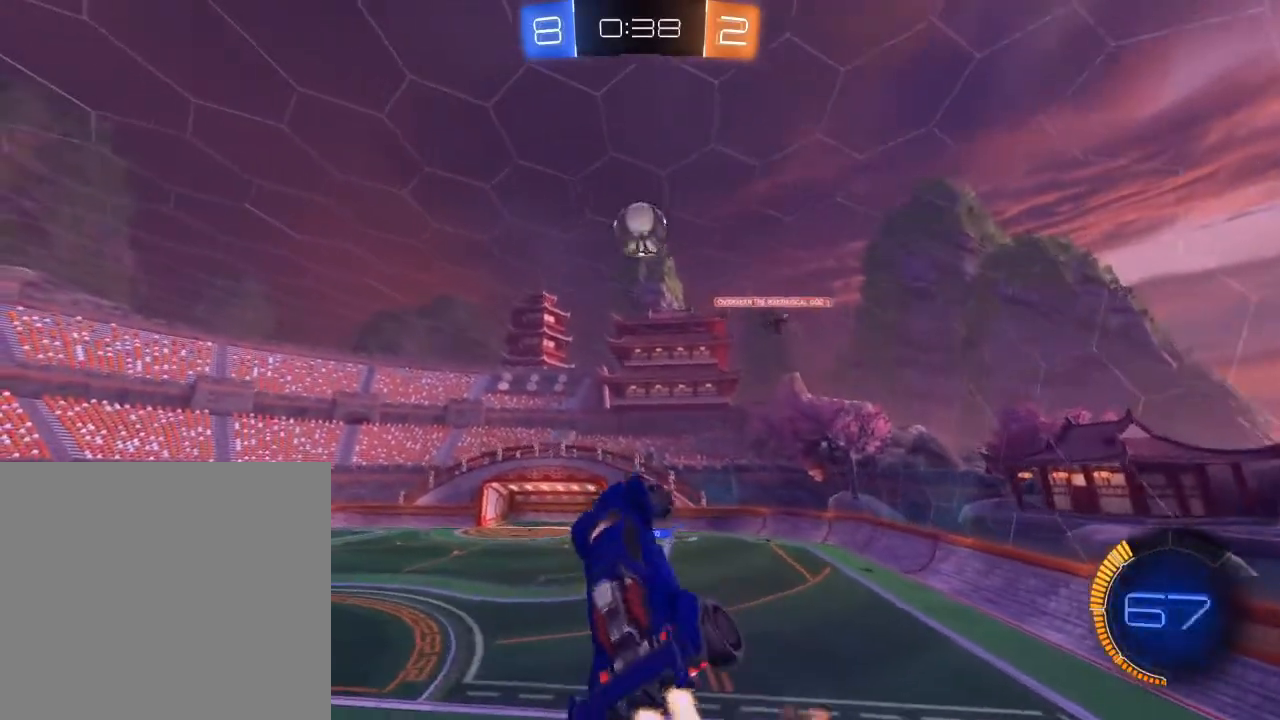
{"buttons": ["B", "R2"], "left_stick": "left", "right_stick": "center", "events": [[83, "left_stick", "center"], [150, "left_stick", "down-left"], [217, "left_stick", "down"], [383, "left_stick", "center"], [467, "left_stick", "left"]]}
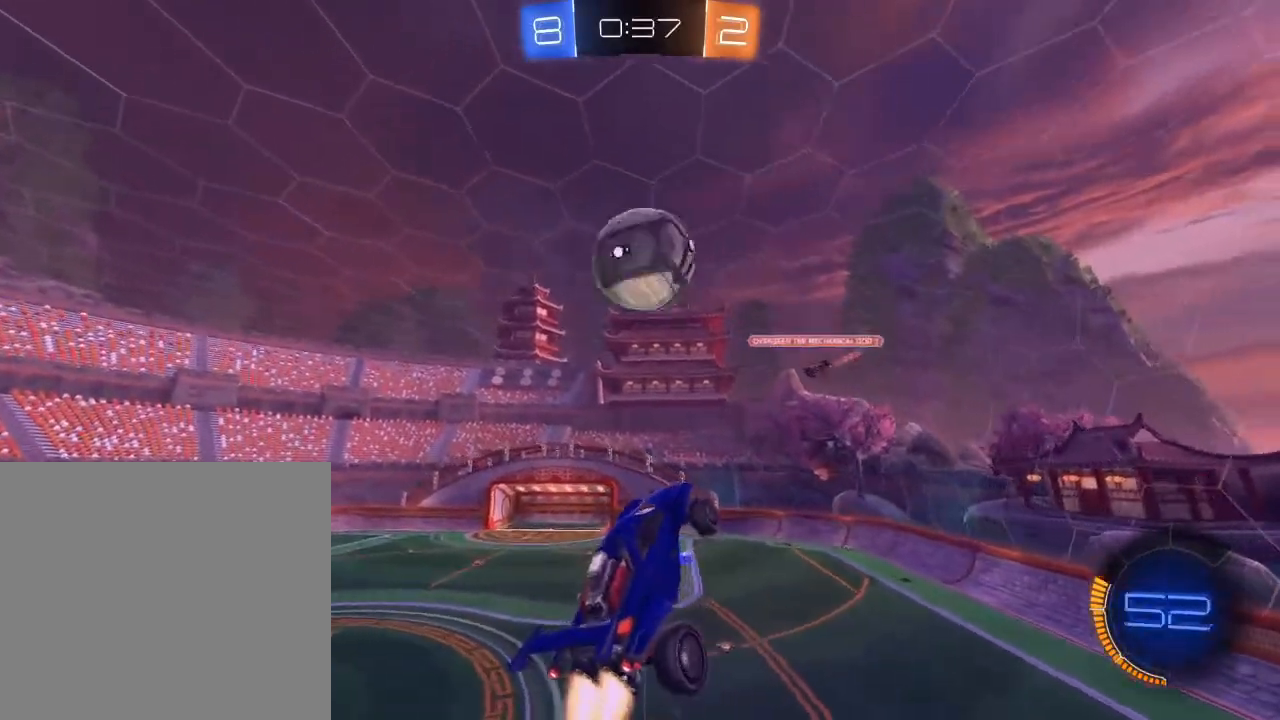
{"buttons": ["R2"], "left_stick": "center", "right_stick": "center", "events": [[167, "left_stick", "center"], [367, "B", "up"]]}
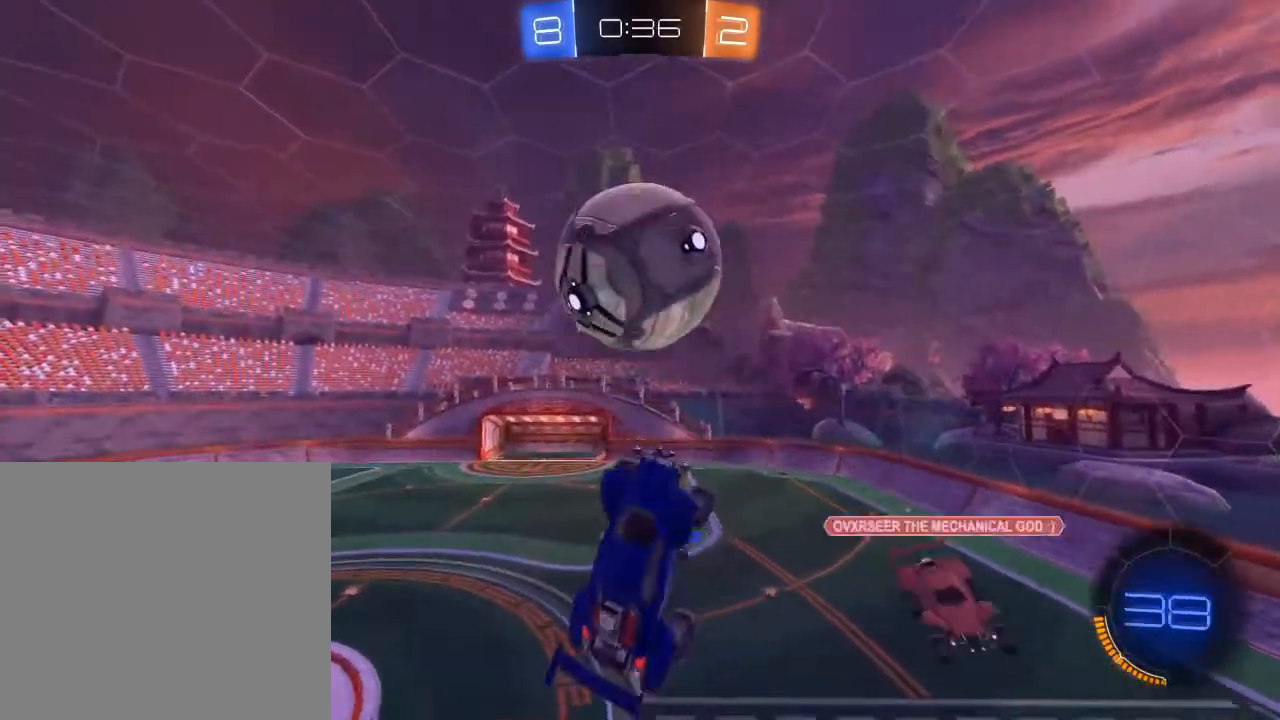
{"buttons": ["R2"], "left_stick": "left", "right_stick": "center", "events": [[83, "left_stick", "left"], [250, "left_stick", "up-left"], [500, "left_stick", "left"]]}
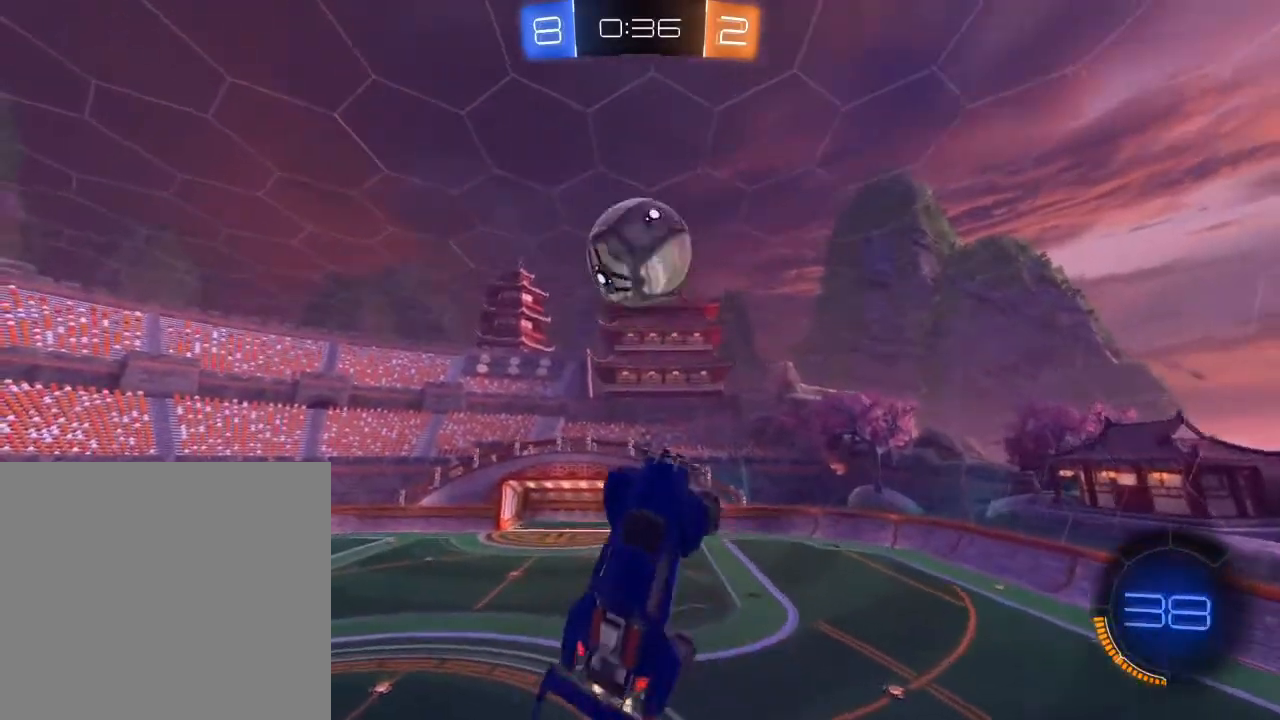
{"buttons": ["B", "R2", "L3"], "left_stick": "down-right", "right_stick": "center", "events": [[133, "B", "down"], [133, "left_stick", "up-right"], [167, "L3", "down"], [183, "left_stick", "center"], [300, "left_stick", "down-right"]]}
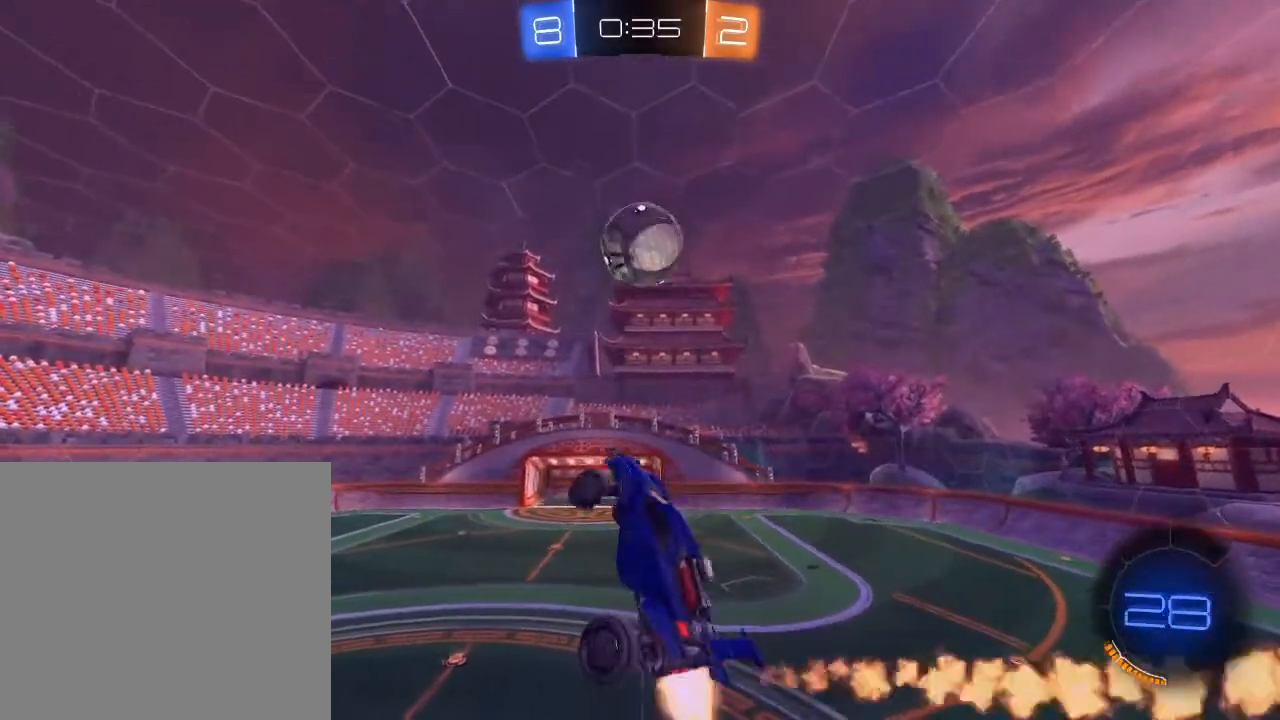
{"buttons": ["B", "R2"], "left_stick": "center", "right_stick": "center", "events": [[133, "left_stick", "down"], [333, "L3", "up"], [400, "left_stick", "center"]]}
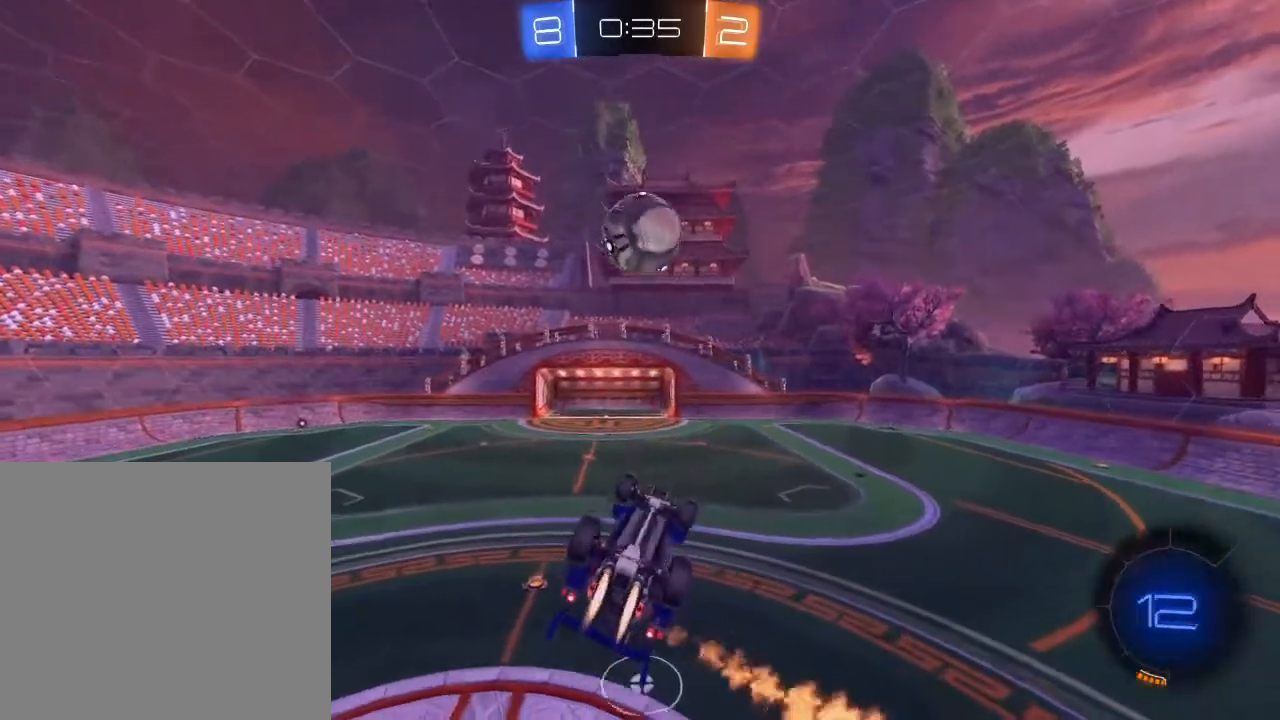
{"buttons": ["B", "R2", "L3"], "left_stick": "down-right", "right_stick": "center", "events": [[167, "L3", "down"], [433, "left_stick", "down-right"]]}
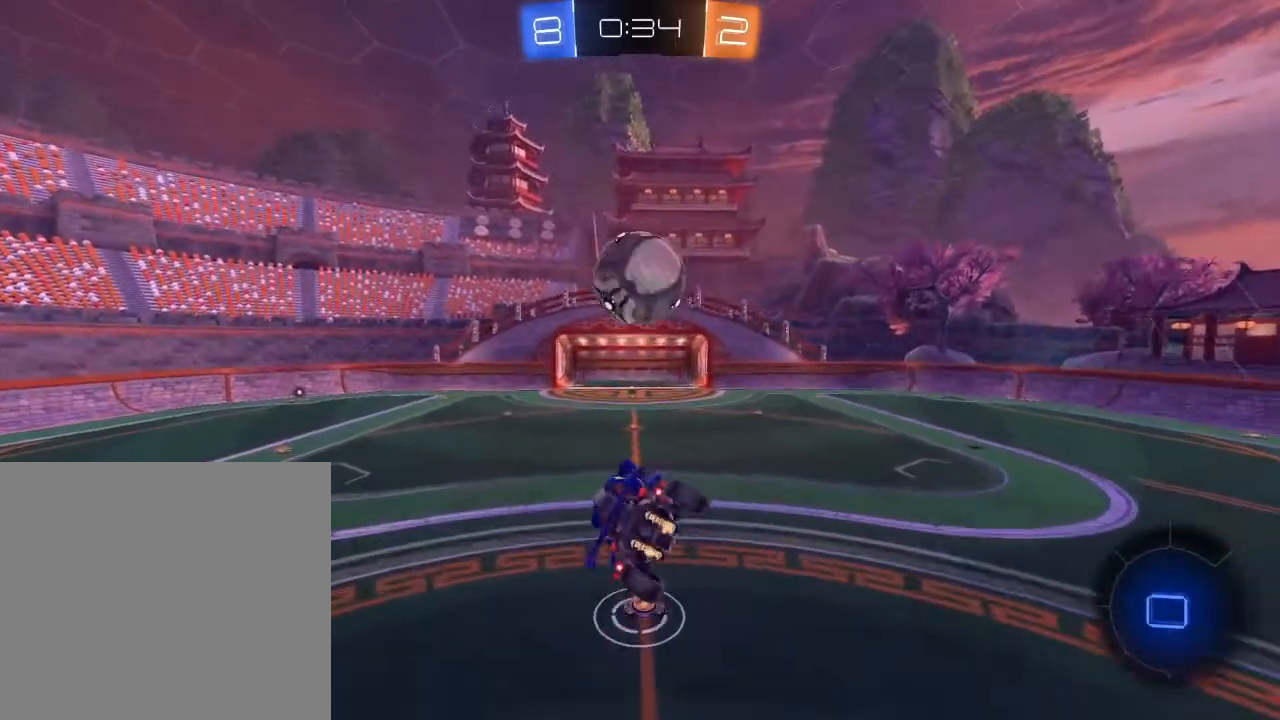
{"buttons": ["B", "R2"], "left_stick": "center", "right_stick": "center", "events": [[50, "L3", "up"], [150, "left_stick", "center"], [200, "left_stick", "up-left"], [400, "left_stick", "center"]]}